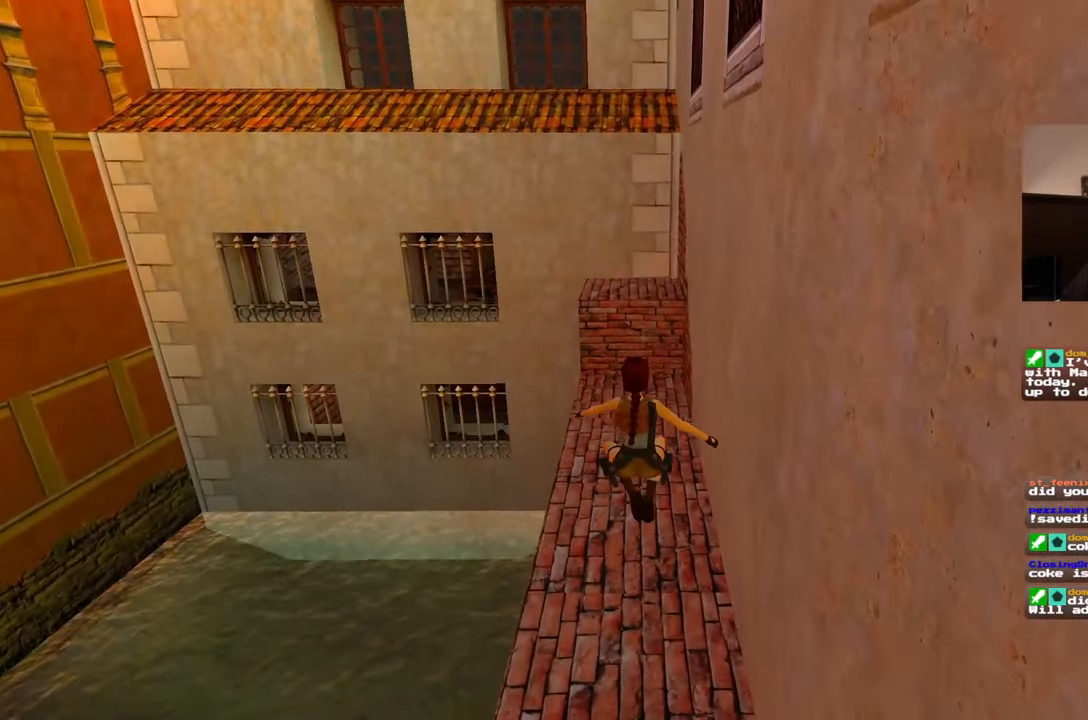
Gameplay with a controller (PlayStation layout); each line is a JSON object with the inputs held at the frame after it. "events" lists button and stick changes between this image and that frame as [ms after this image, input, new state], when the widget could be followed in between. Not read: HOME L2 L3 R2 R3 START.
{"buttons": [], "left_stick": "up", "right_stick": "center", "events": [[17, "L1", "up"]]}
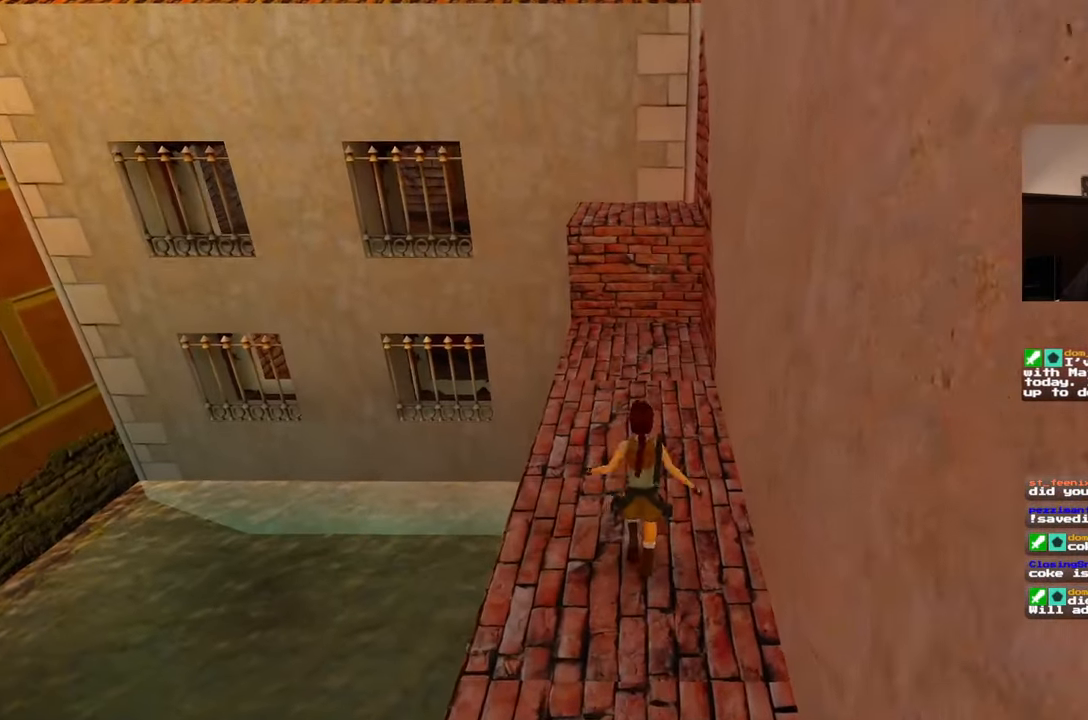
{"buttons": ["SQUARE", "L1"], "left_stick": "up", "right_stick": "center"}
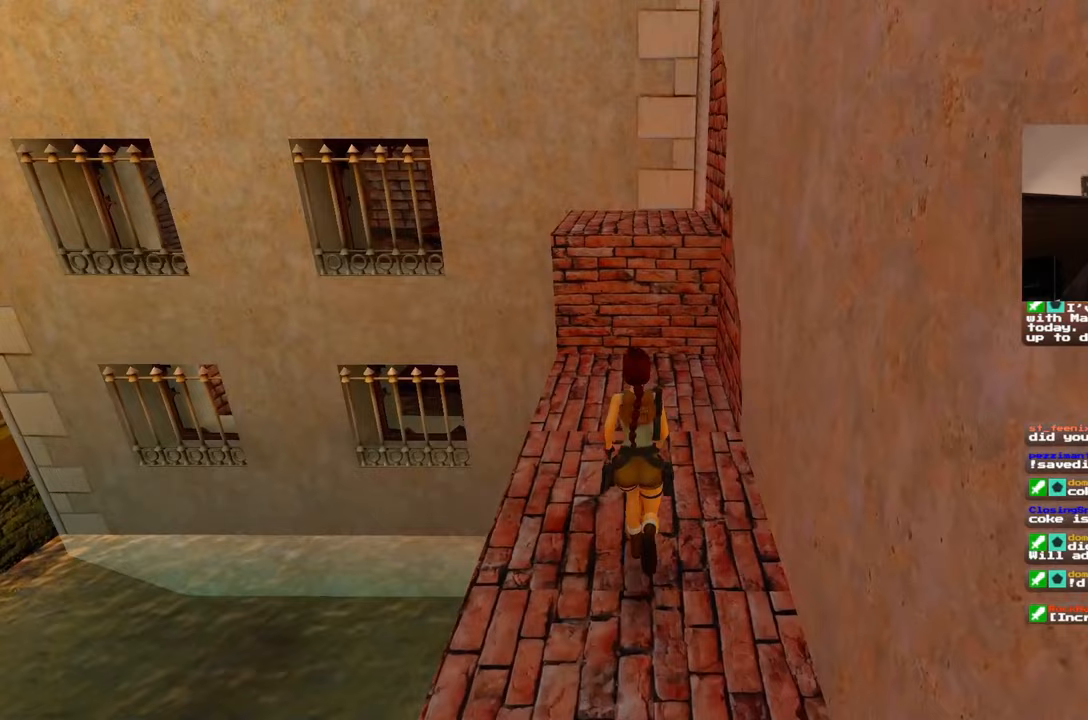
{"buttons": ["SQUARE", "L1"], "left_stick": "up", "right_stick": "center", "events": [[17, "L1", "up"], [100, "L1", "down"], [400, "L1", "up"], [450, "L1", "down"]]}
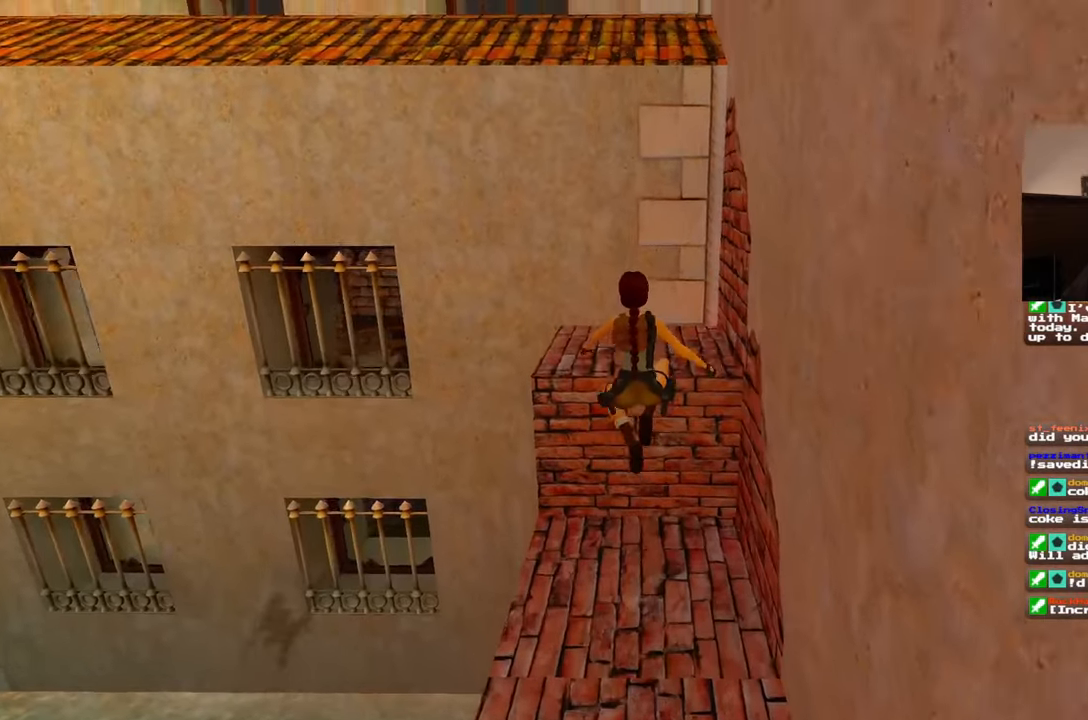
{"buttons": [], "left_stick": "up", "right_stick": "center", "events": [[117, "L1", "up"], [233, "L1", "down"], [283, "L1", "up"], [283, "SQUARE", "up"]]}
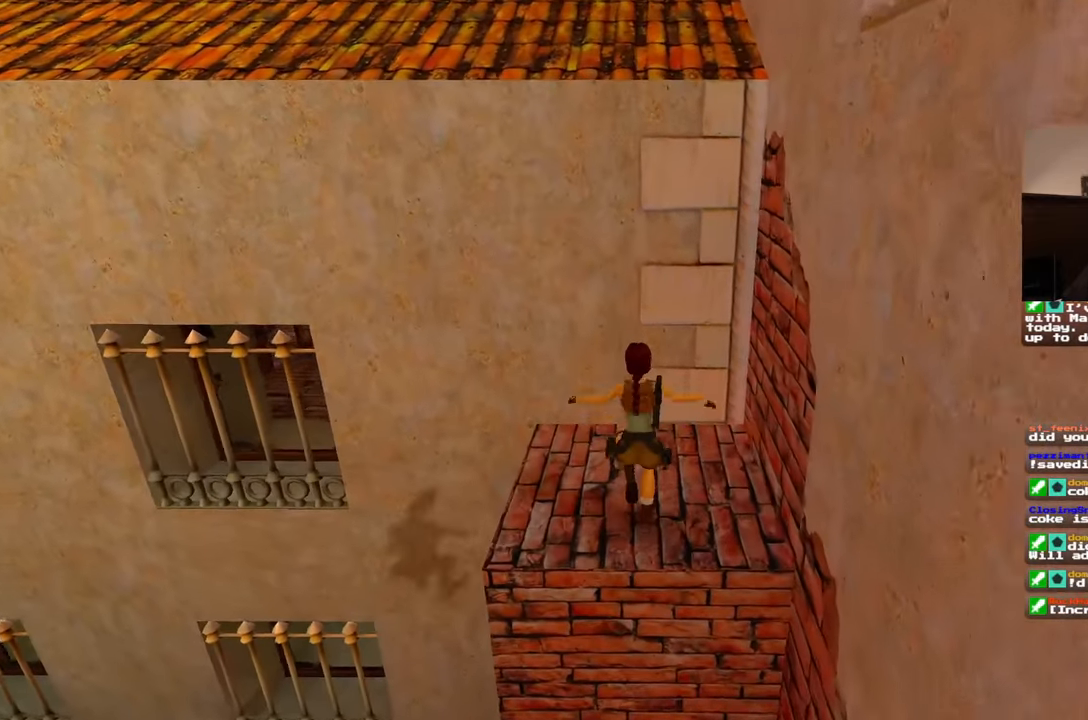
{"buttons": [], "left_stick": "up", "right_stick": "center"}
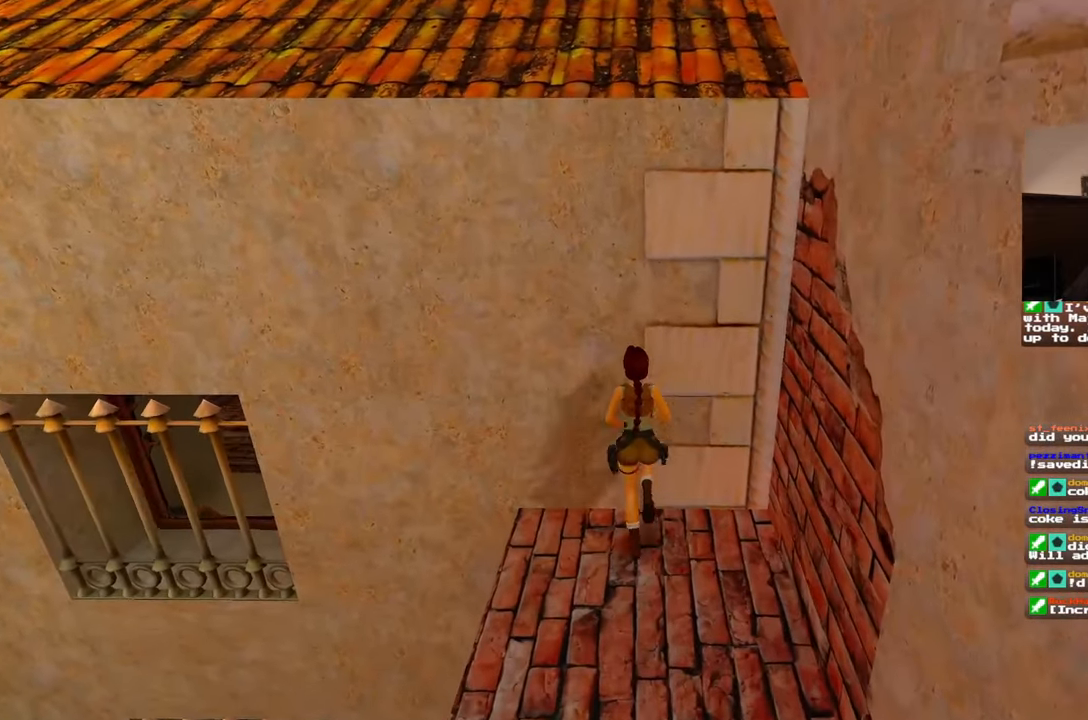
{"buttons": [], "left_stick": "up", "right_stick": "center", "events": []}
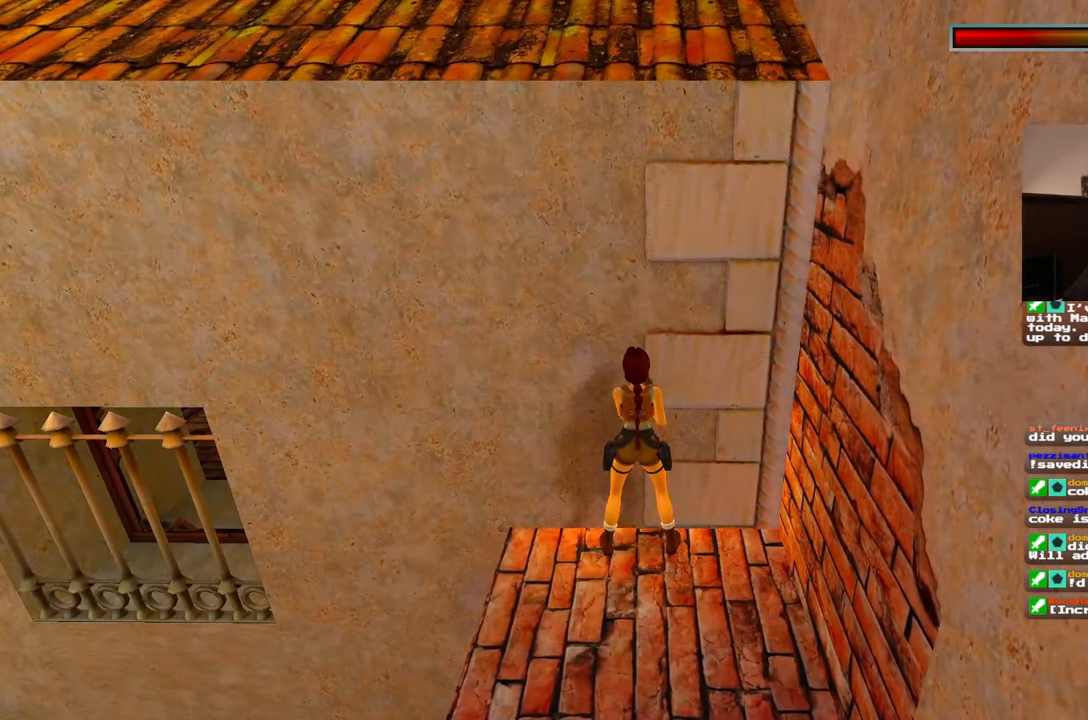
{"buttons": [], "left_stick": "center", "right_stick": "center", "events": [[483, "left_stick", "center"]]}